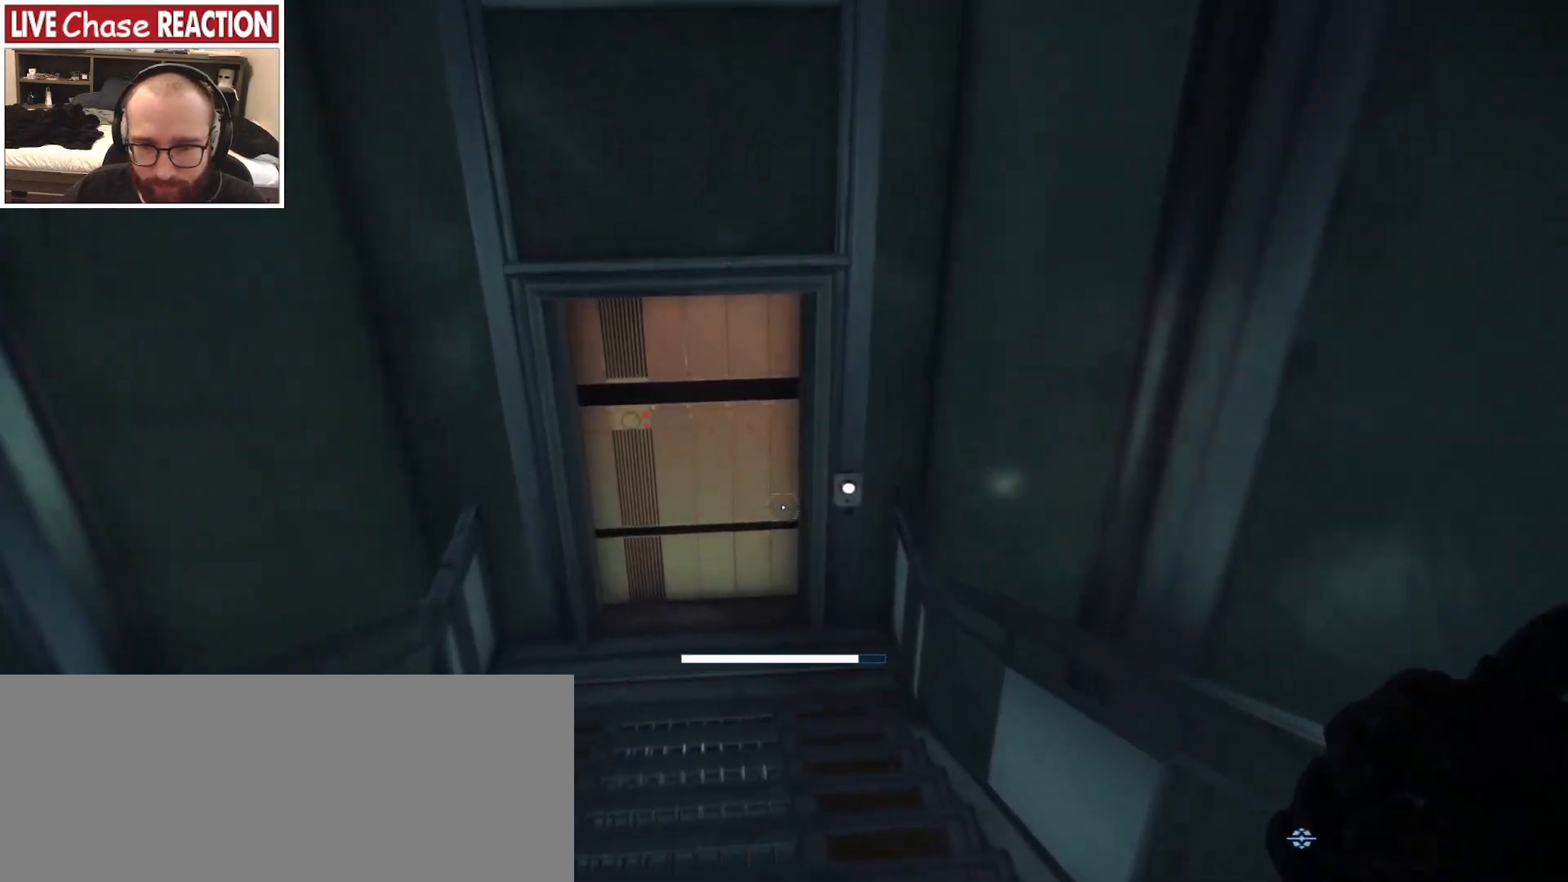
Gameplay with keyboard and mouse; each line is a JSON object with the keys and mouse buttons held at the frame after it. "events" lists presses ("down") and releases ("up") of ".", "/", "0", "1", "2", "3", "4", "5", "6", "7", "8", "9", "a", "alt_l", "alt_r", "b", "backslash", "backspace", "c", "caps_lock", "comma", "ctrl_l", "ctrl_r", "d", "e", "equals", "escape", "f", "f1", "f10", "f11", "f12", "f2", "f3", "f4", "f5", "f6", "f7", "f8", "f9", "g", "h", "i", "j", "k", "l", "lbracket", "m", "minus", "n", "o", "p", "q", "quote", "r", "rbracket", "return", "s", "semicolon", "shift_l", "shift_r", "space", "super_l", "super_r", "t", "tab", "tilde", "u", "v", "w", "x", "y", "z", "mouse_left", "mouse_wheel", "mouse_right", "mouse_mb4" and "mouse_mb5" between this image and that frame as [ms after this image, input, new state], when the widget could be followed in between. "mouse_left", "mouse_wheel", "mouse_right", "mouse_mb4", "mouse_mb5" = the "left", "wheel", "right", "mb4", "mb5" buttons of the "mouse" list. No other keys are recorded. "wheel" means that the mouse wheel is clicked or scrolled. Mouse movement is not recorded.
{"keys": ["shift_l", "w"], "mouse": [], "events": []}
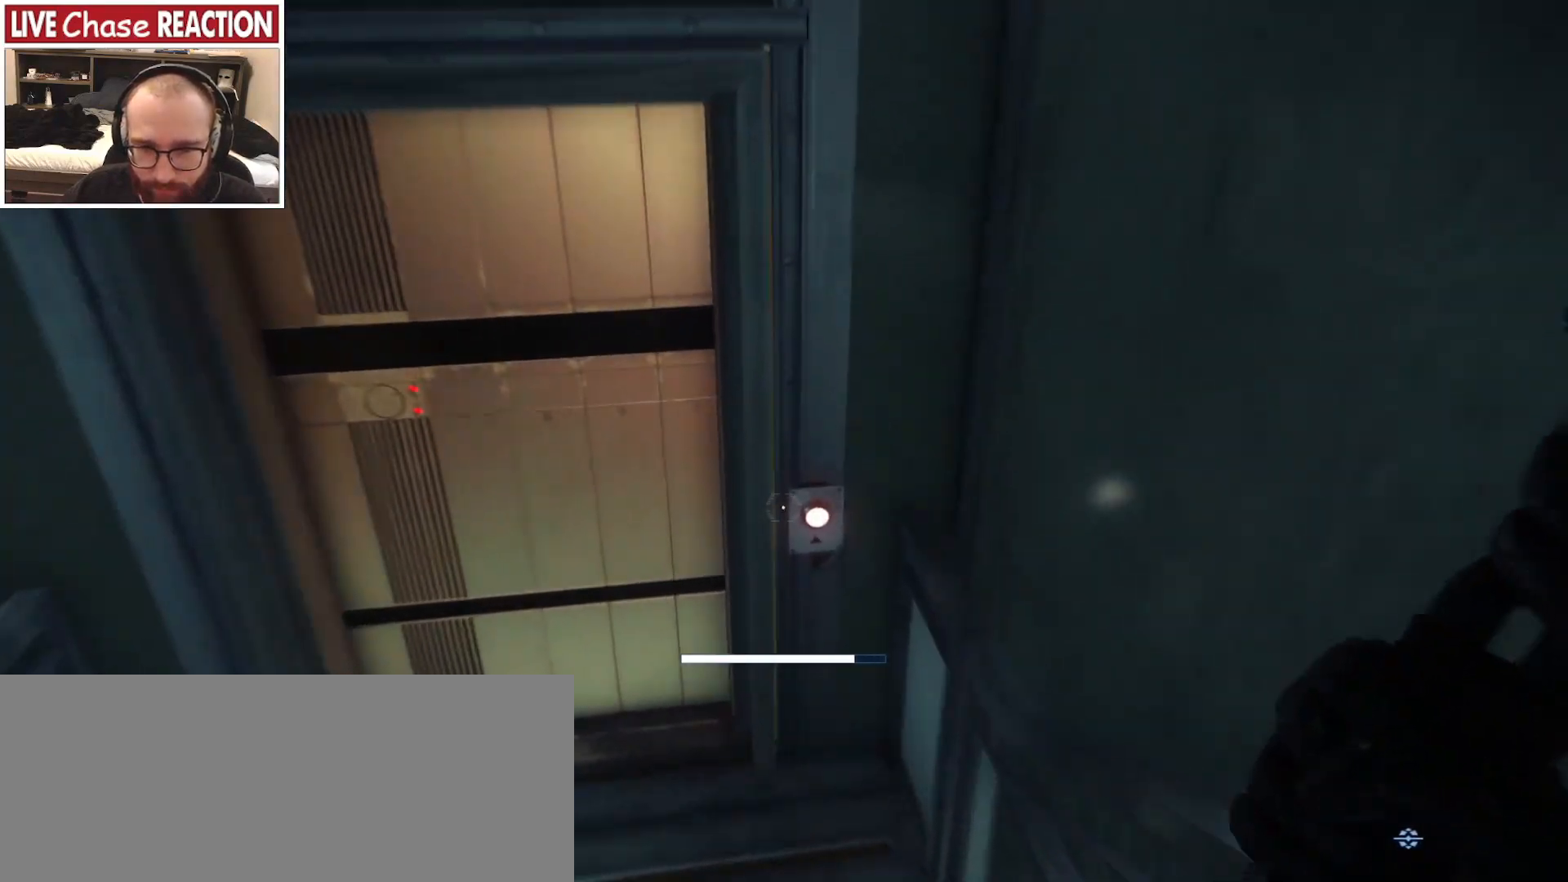
{"keys": [], "mouse": [], "events": [[117, "a", "down"], [267, "shift_l", "up"], [300, "a", "up"], [333, "w", "up"]]}
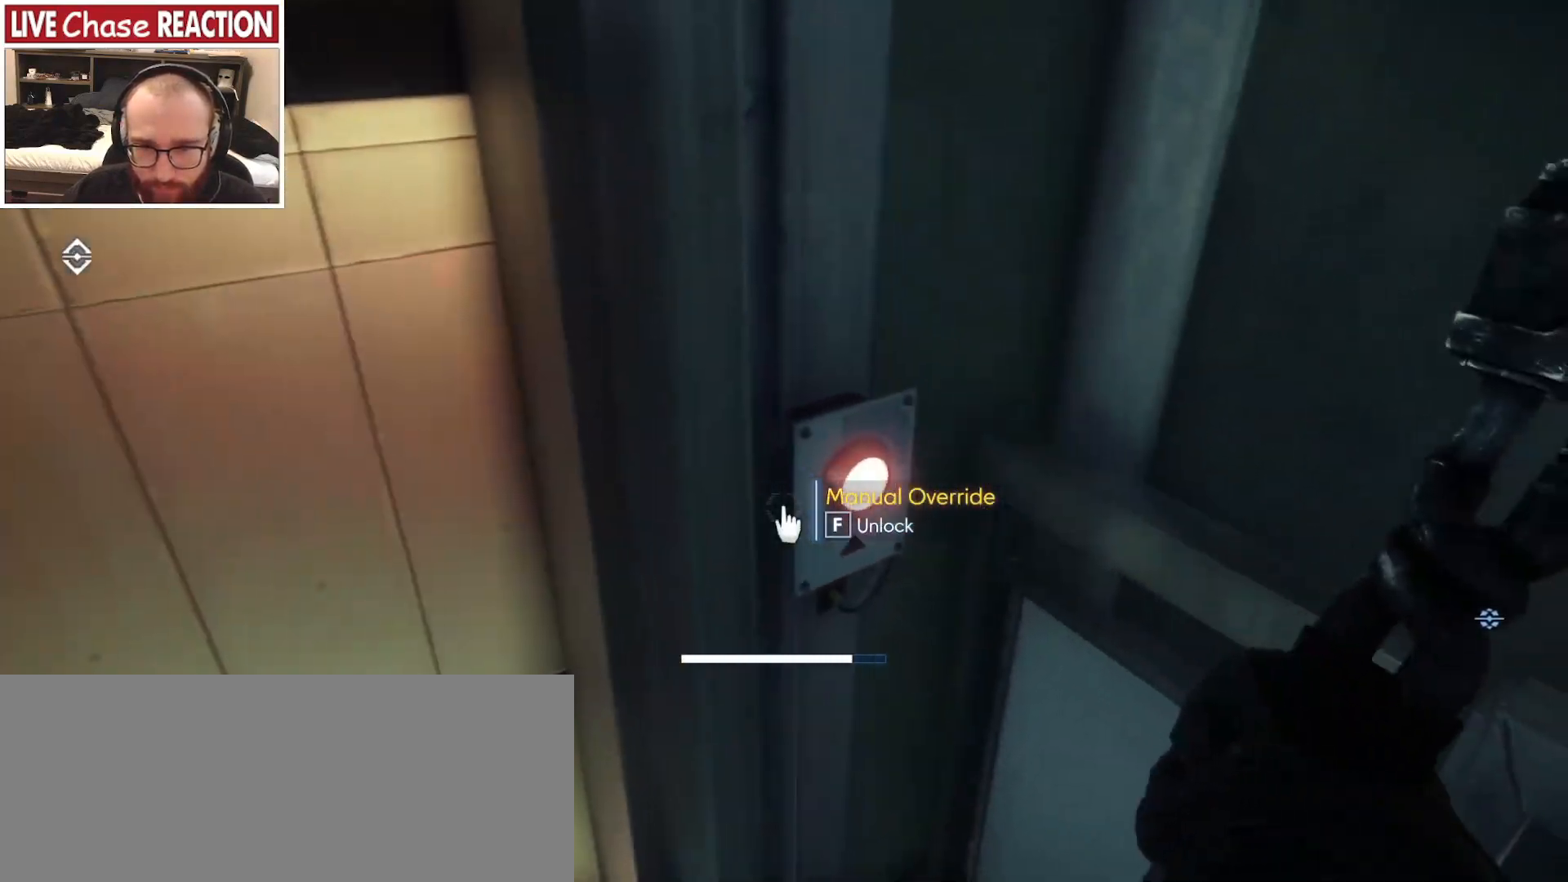
{"keys": [], "mouse": [], "events": [[117, "f", "down"], [200, "f", "up"]]}
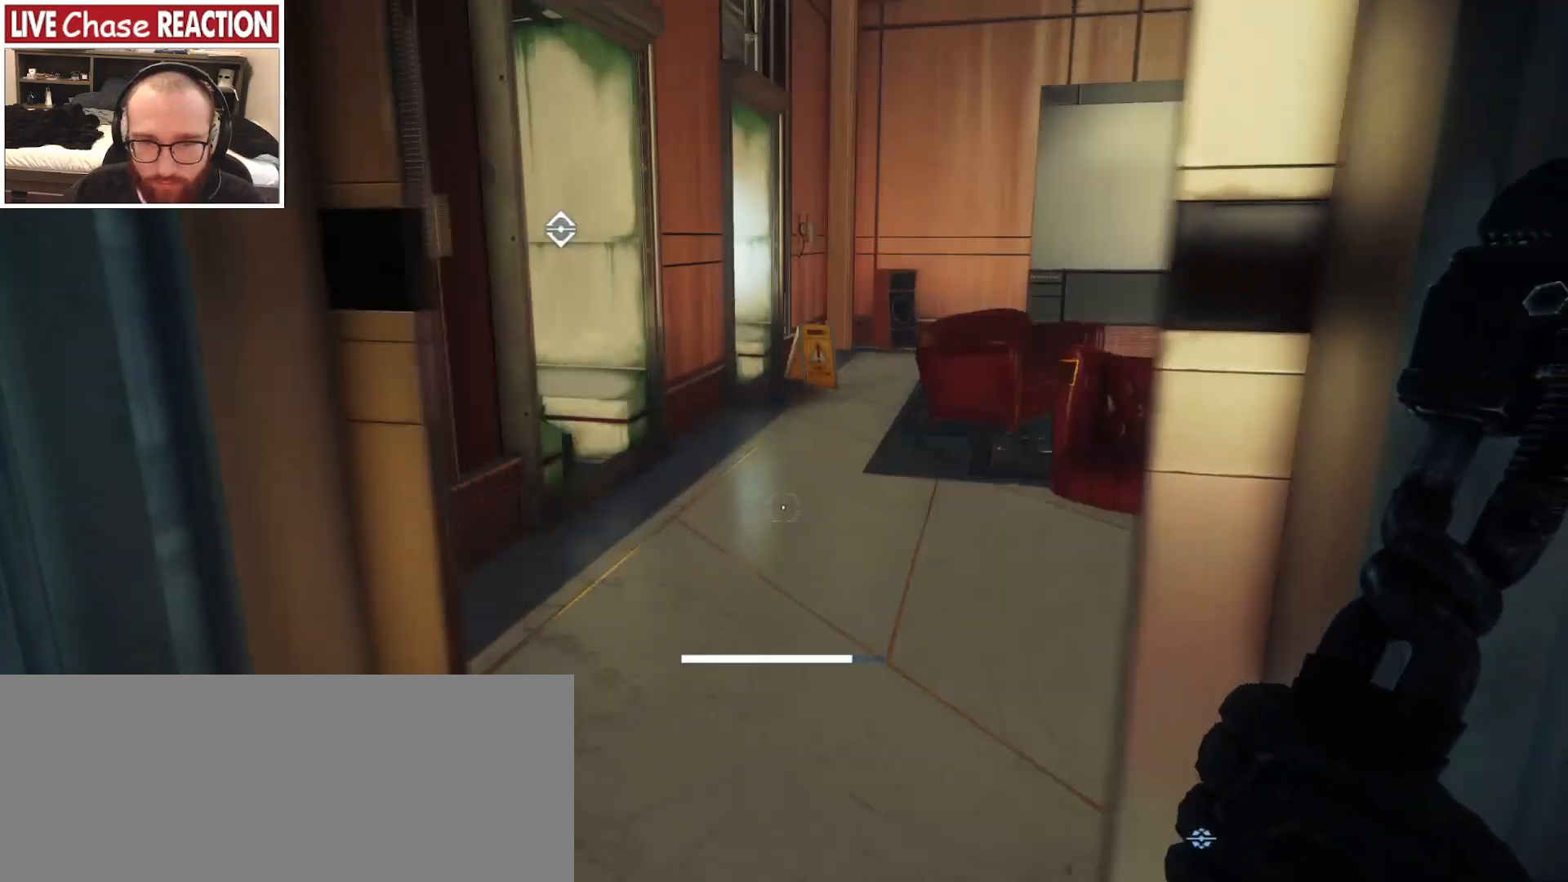
{"keys": ["w"], "mouse": [], "events": [[67, "a", "down"], [67, "w", "down"], [167, "a", "up"]]}
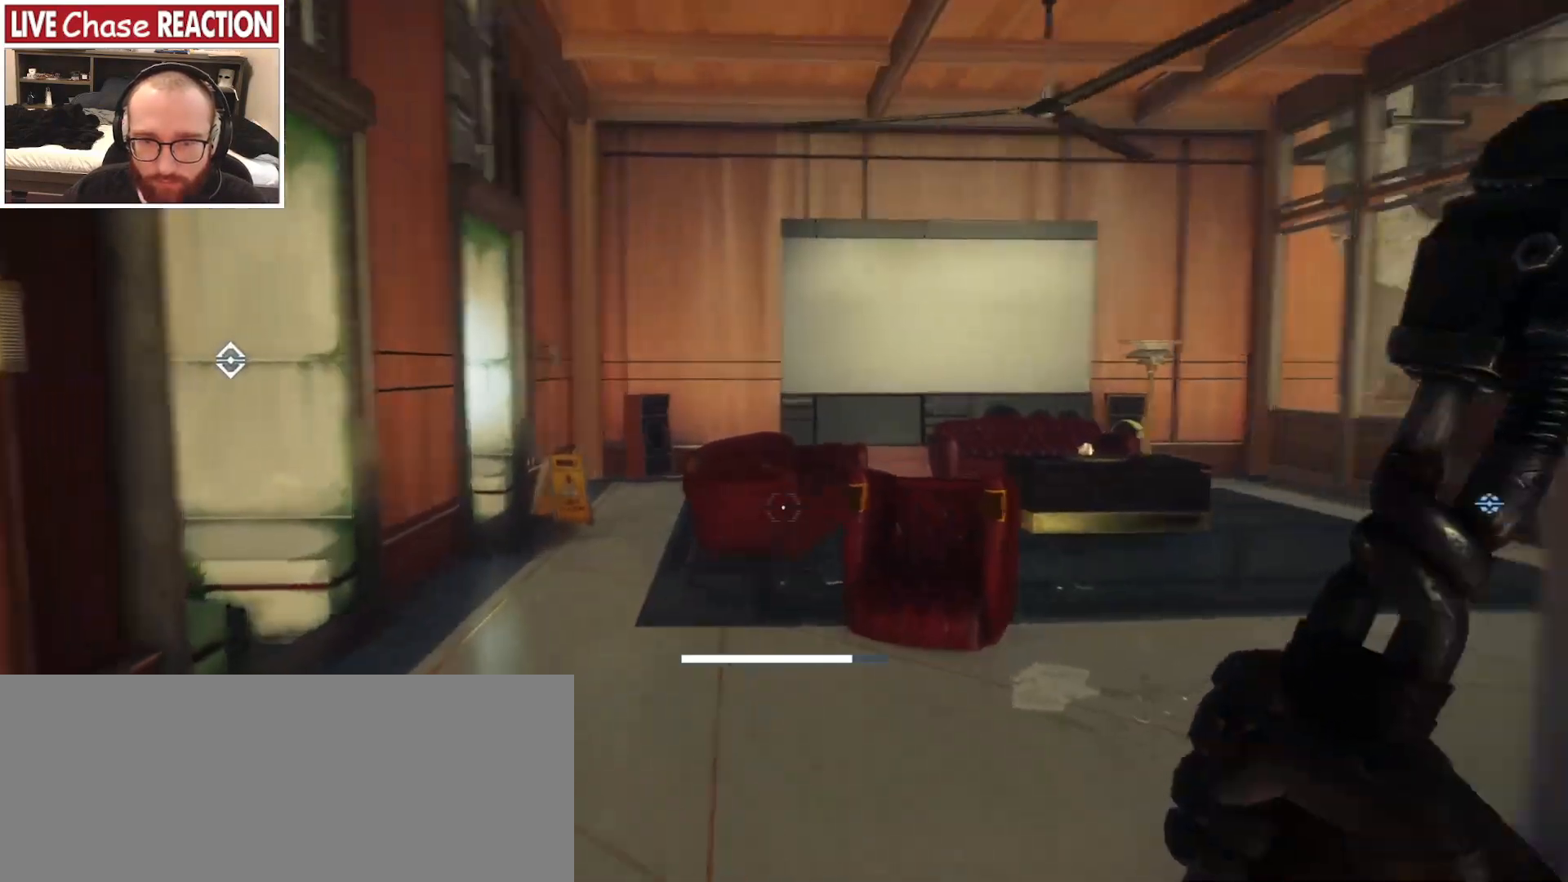
{"keys": ["a"], "mouse": [], "events": [[17, "a", "down"], [133, "w", "up"]]}
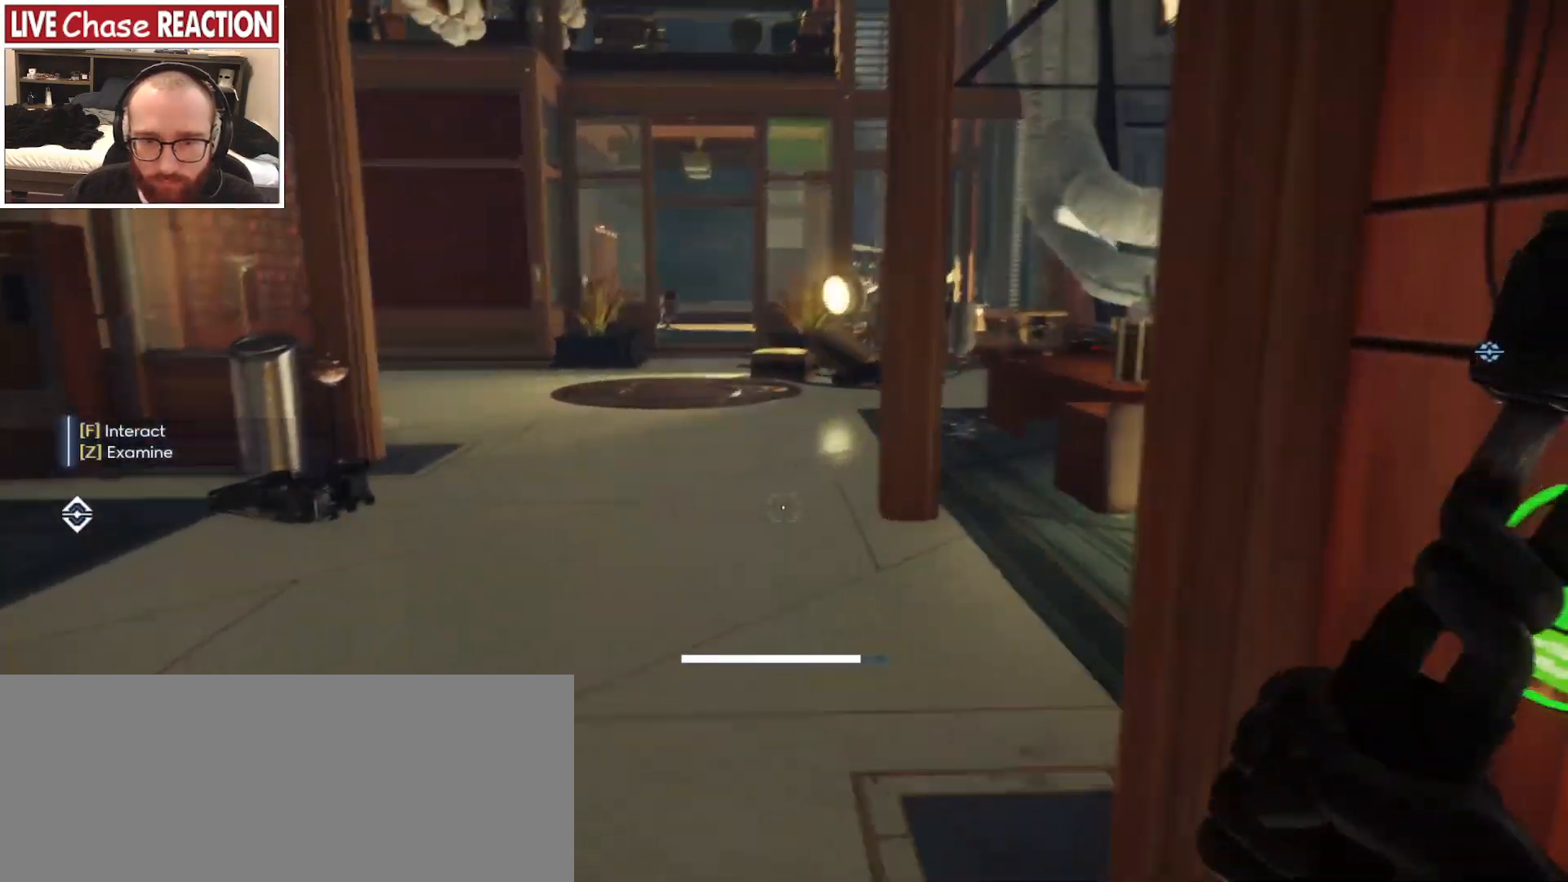
{"keys": [], "mouse": [], "events": [[100, "a", "up"]]}
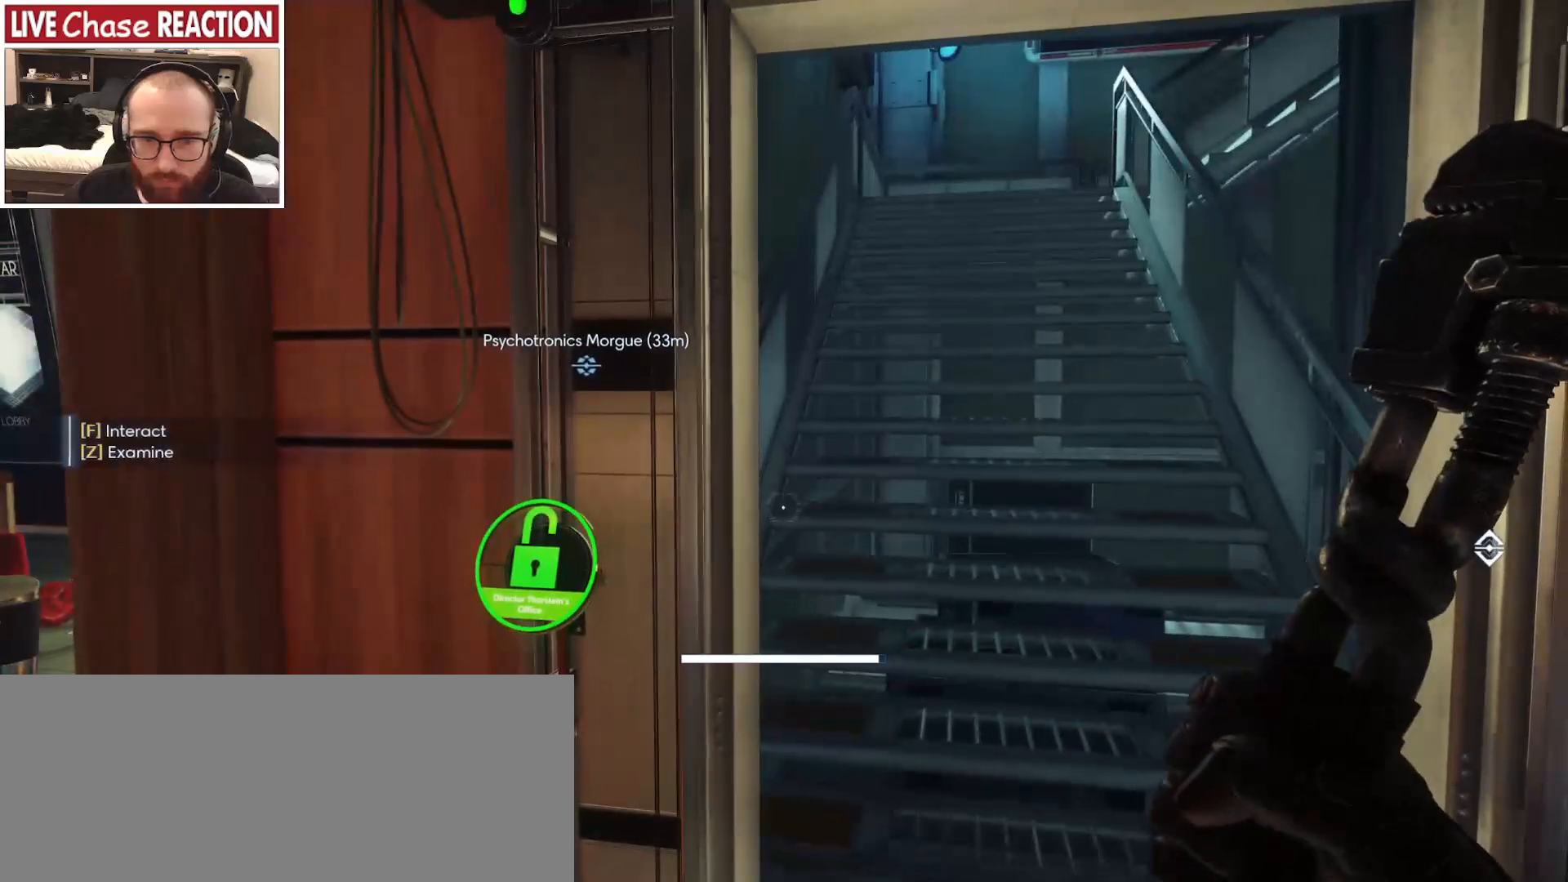
{"keys": ["s"], "mouse": [], "events": [[150, "s", "down"]]}
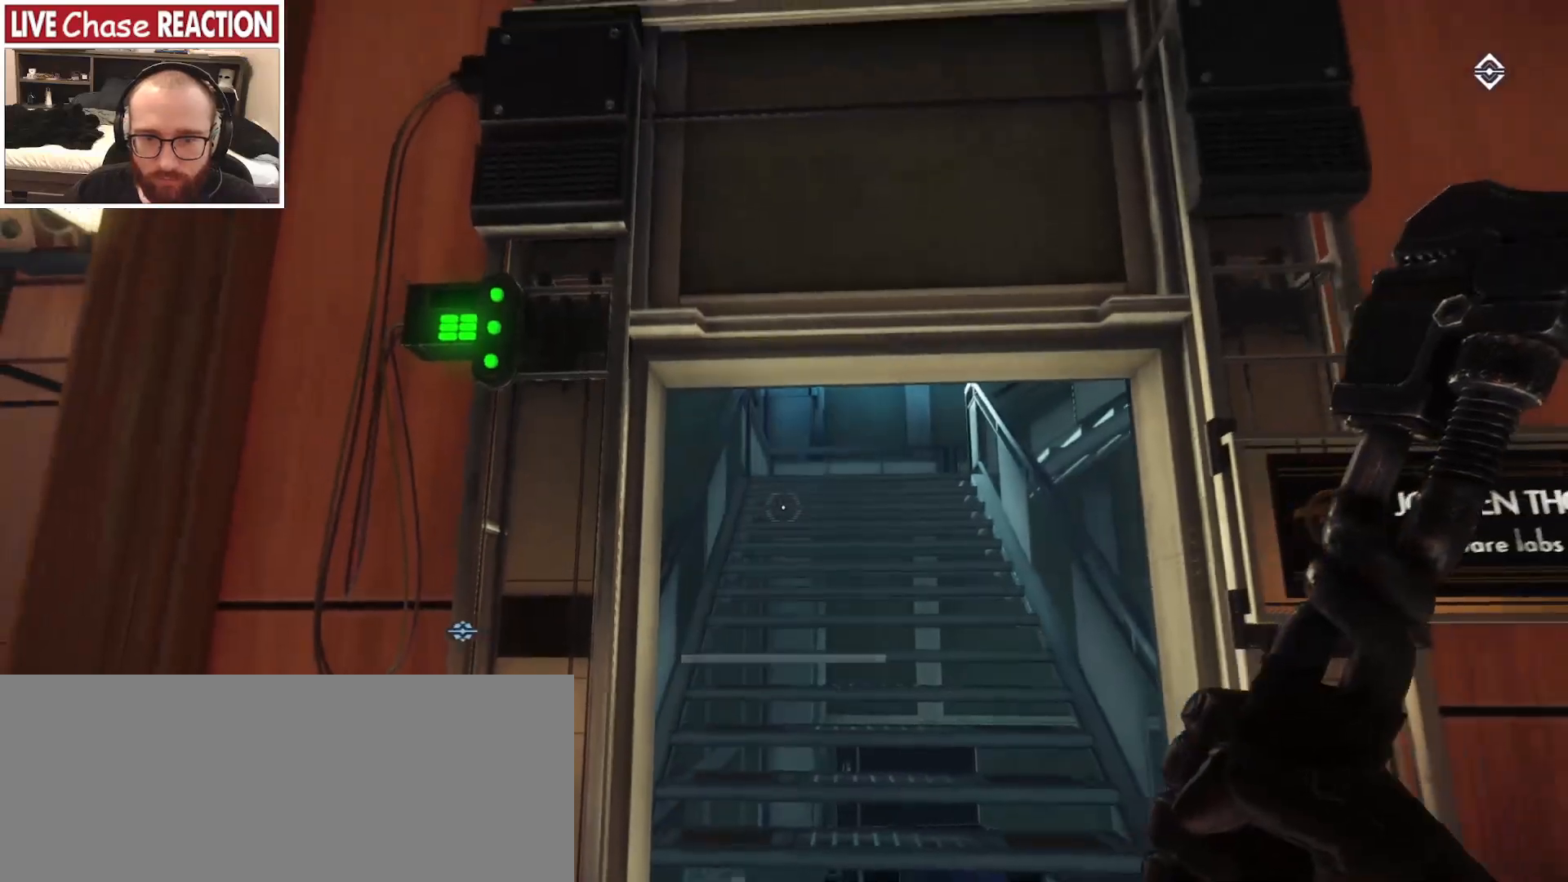
{"keys": ["s"], "mouse": [], "events": []}
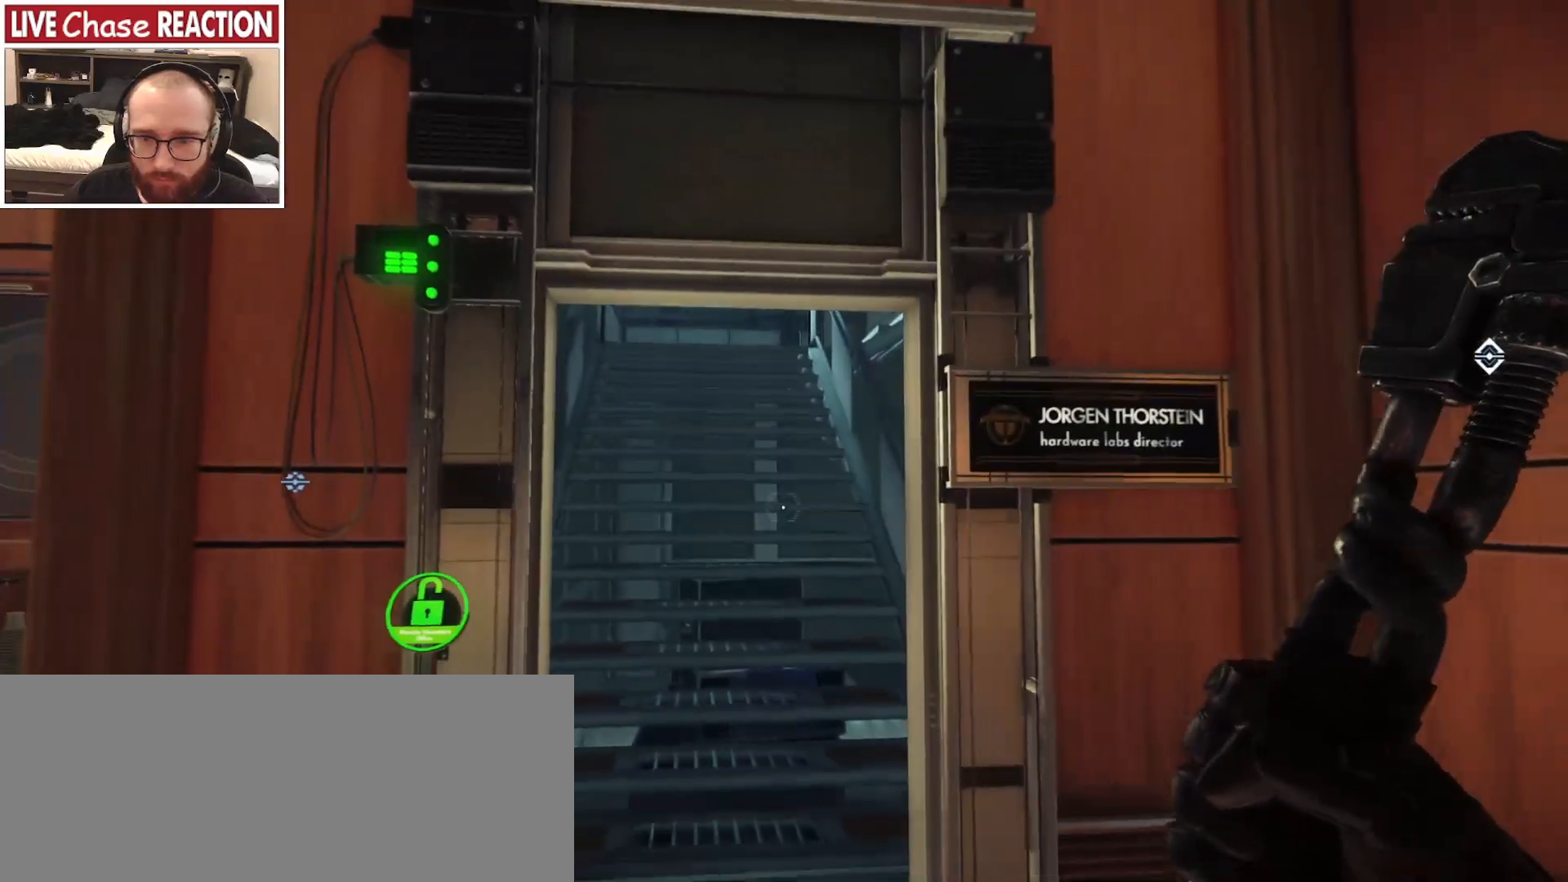
{"keys": [], "mouse": [], "events": [[150, "s", "up"]]}
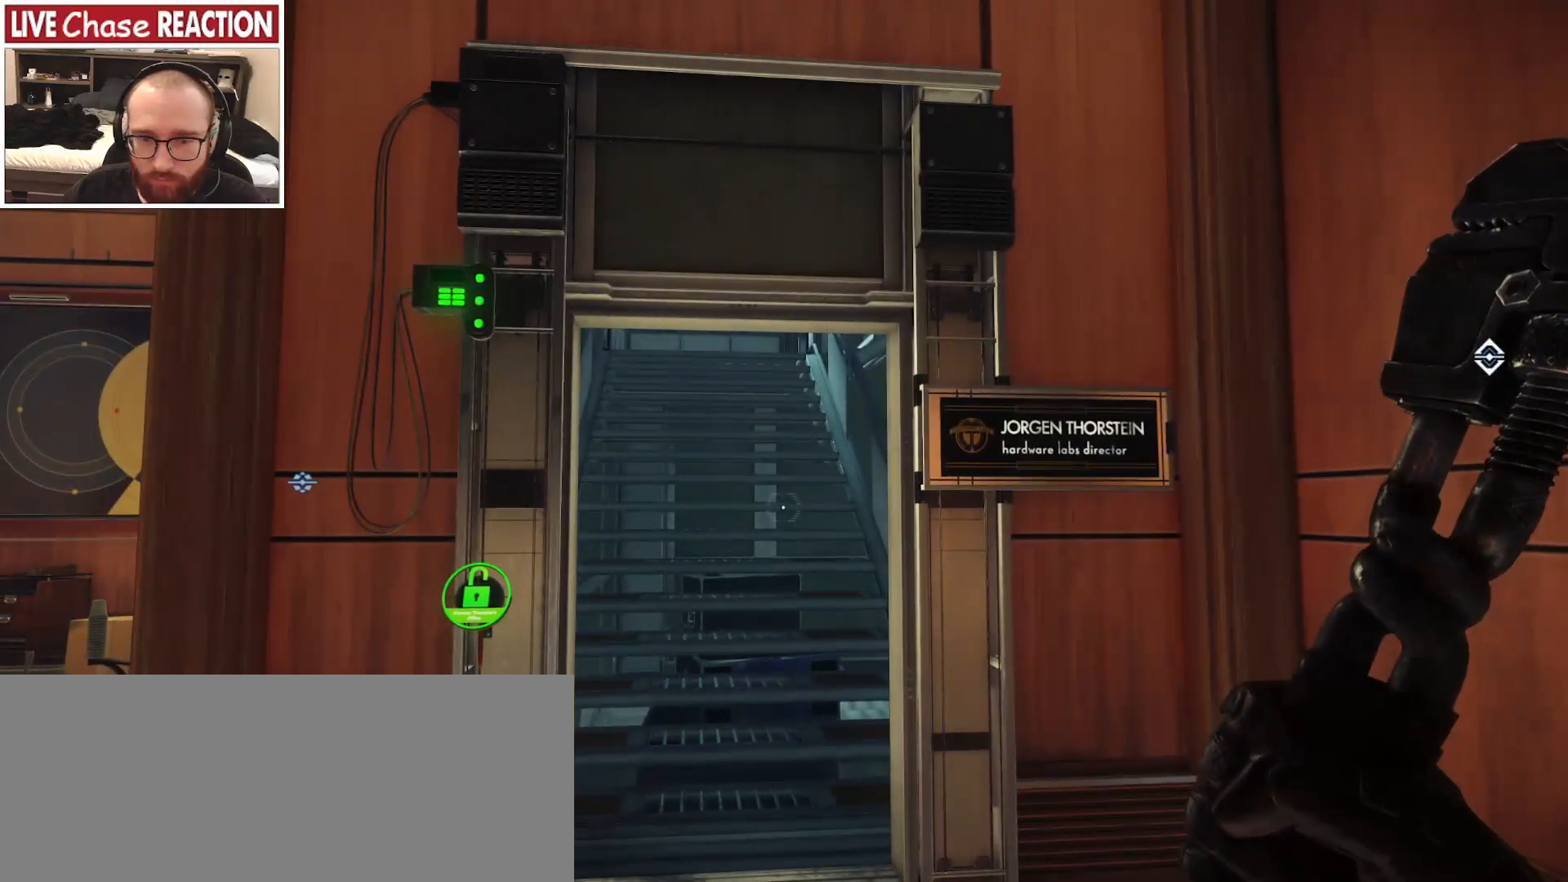
{"keys": ["d"], "mouse": [], "events": [[267, "d", "down"]]}
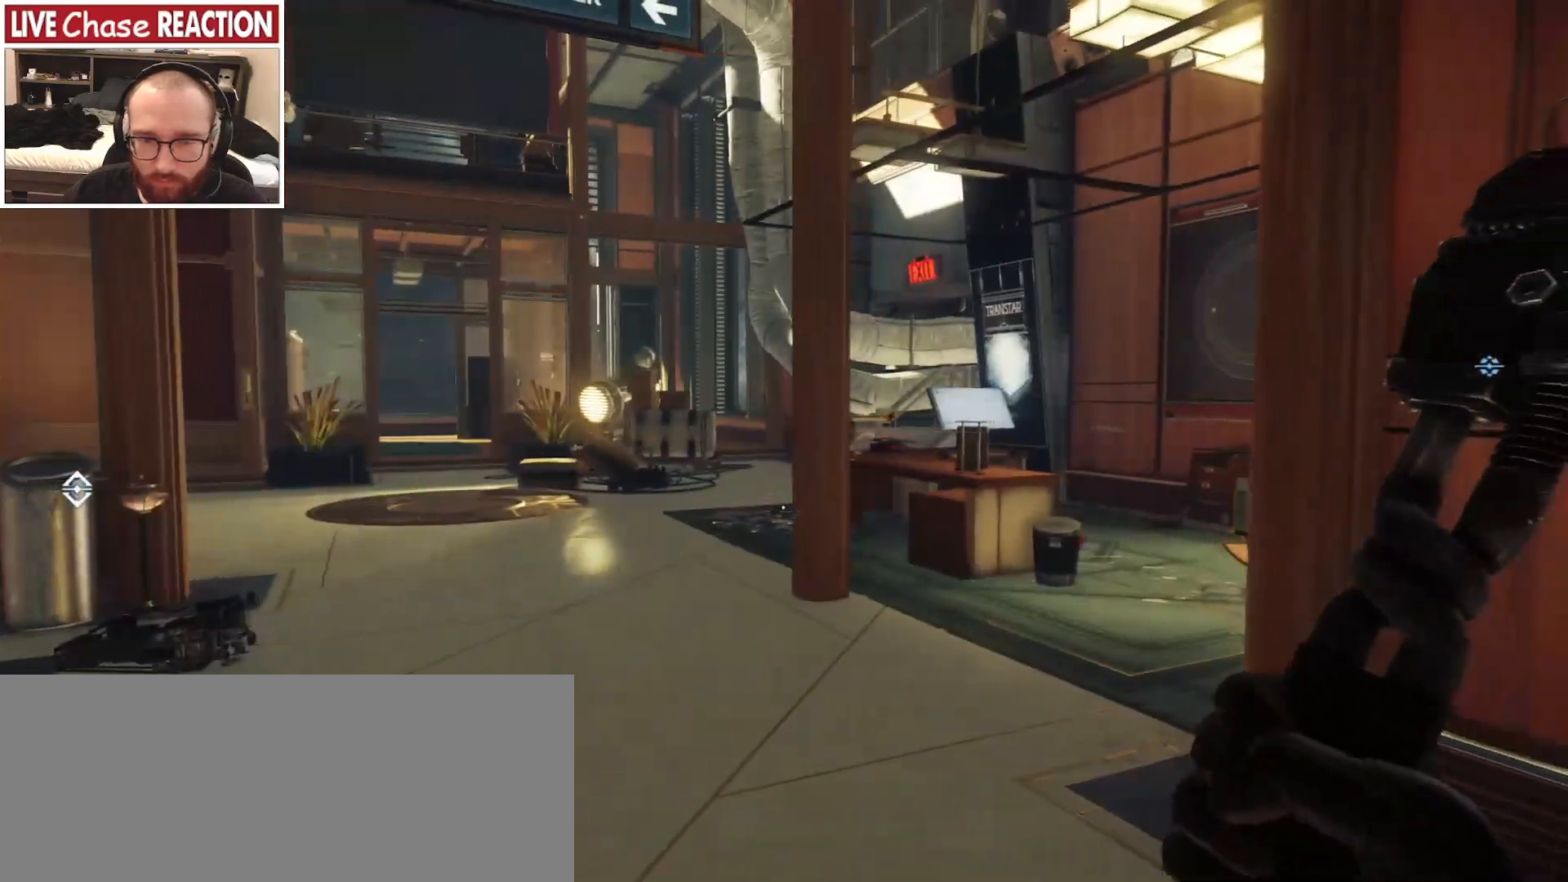
{"keys": ["d"], "mouse": [], "events": []}
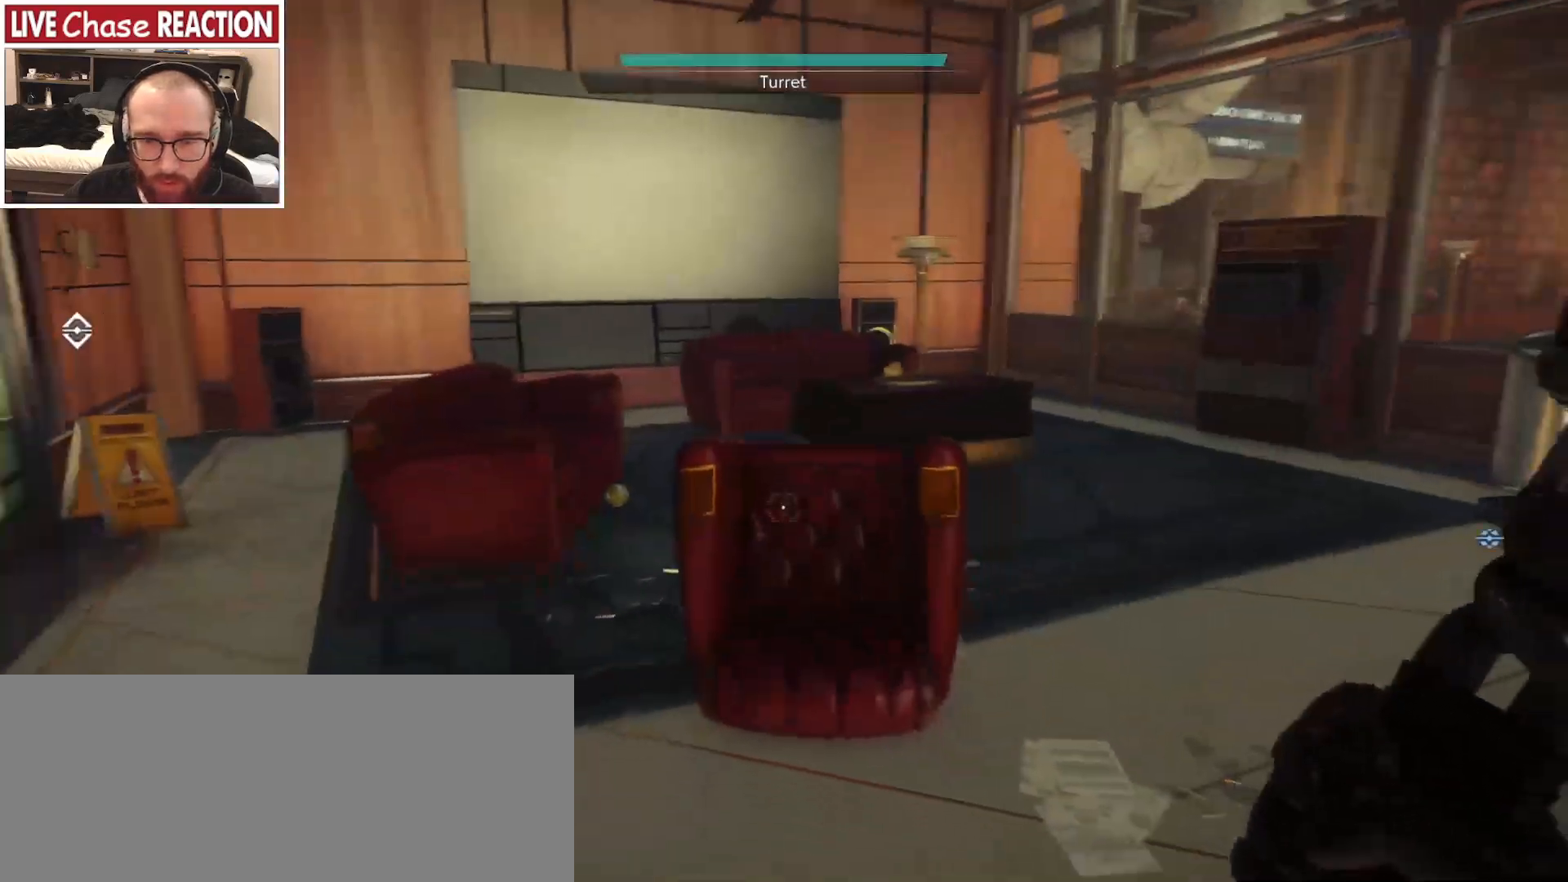
{"keys": ["d"], "mouse": [], "events": []}
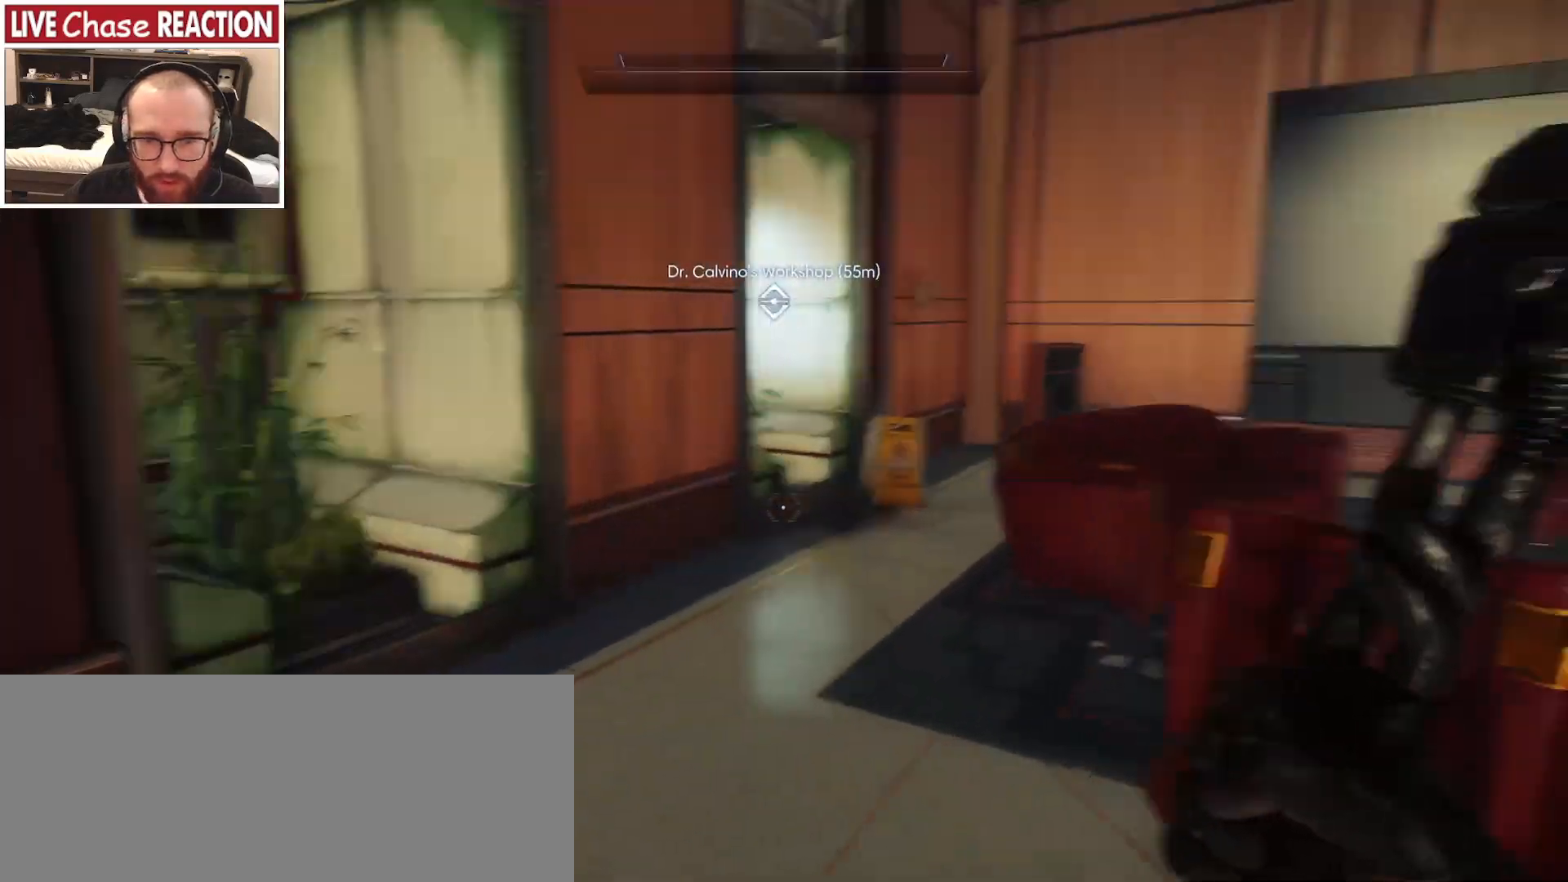
{"keys": ["w"], "mouse": []}
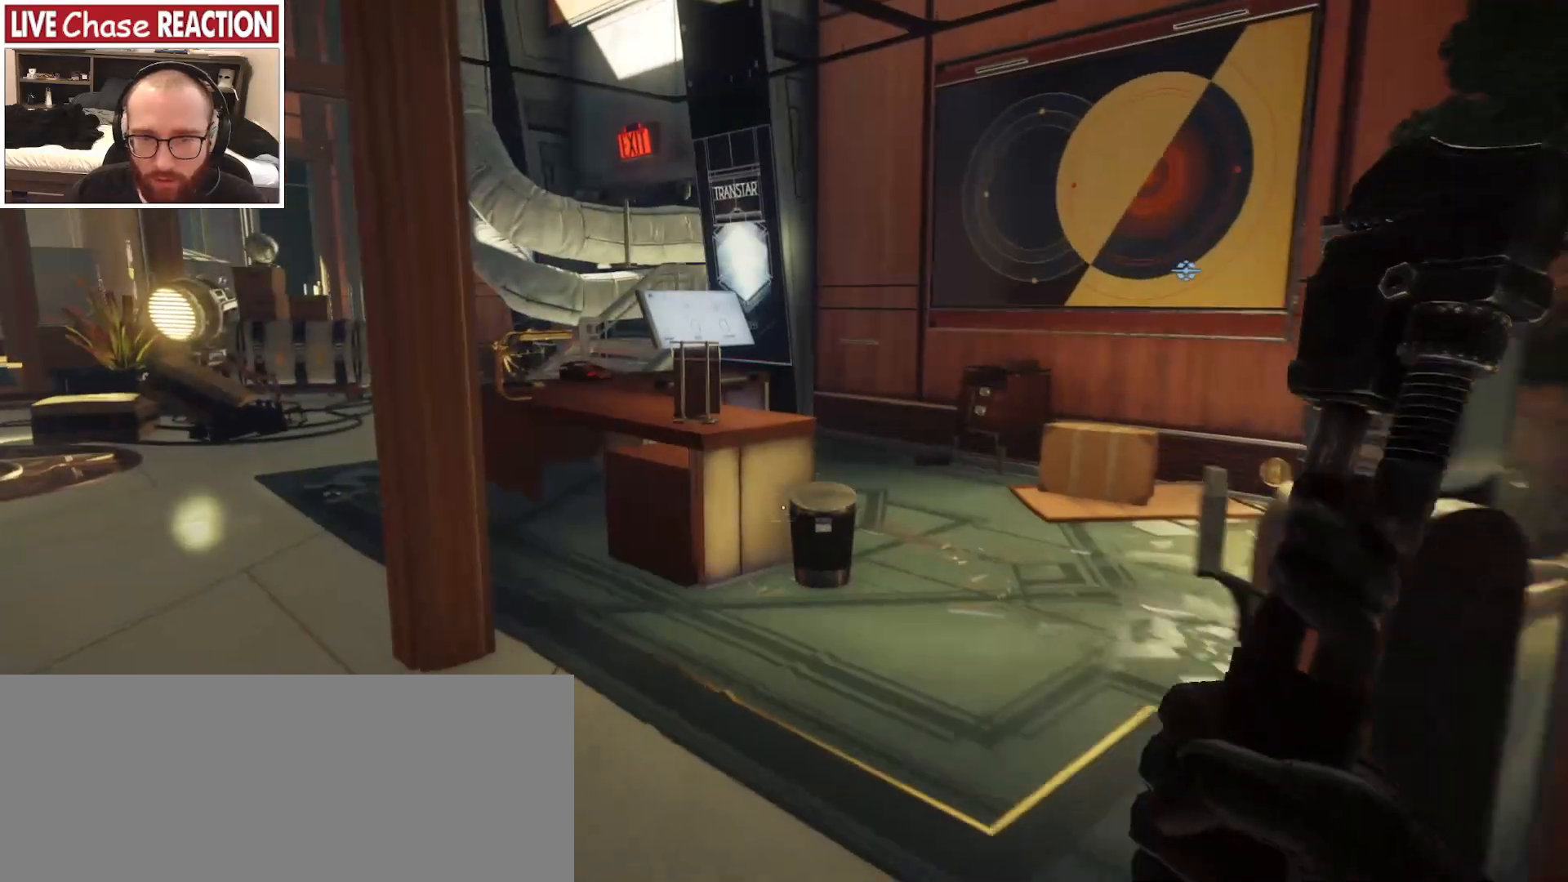
{"keys": ["a"], "mouse": [], "events": [[400, "a", "down"], [483, "w", "up"]]}
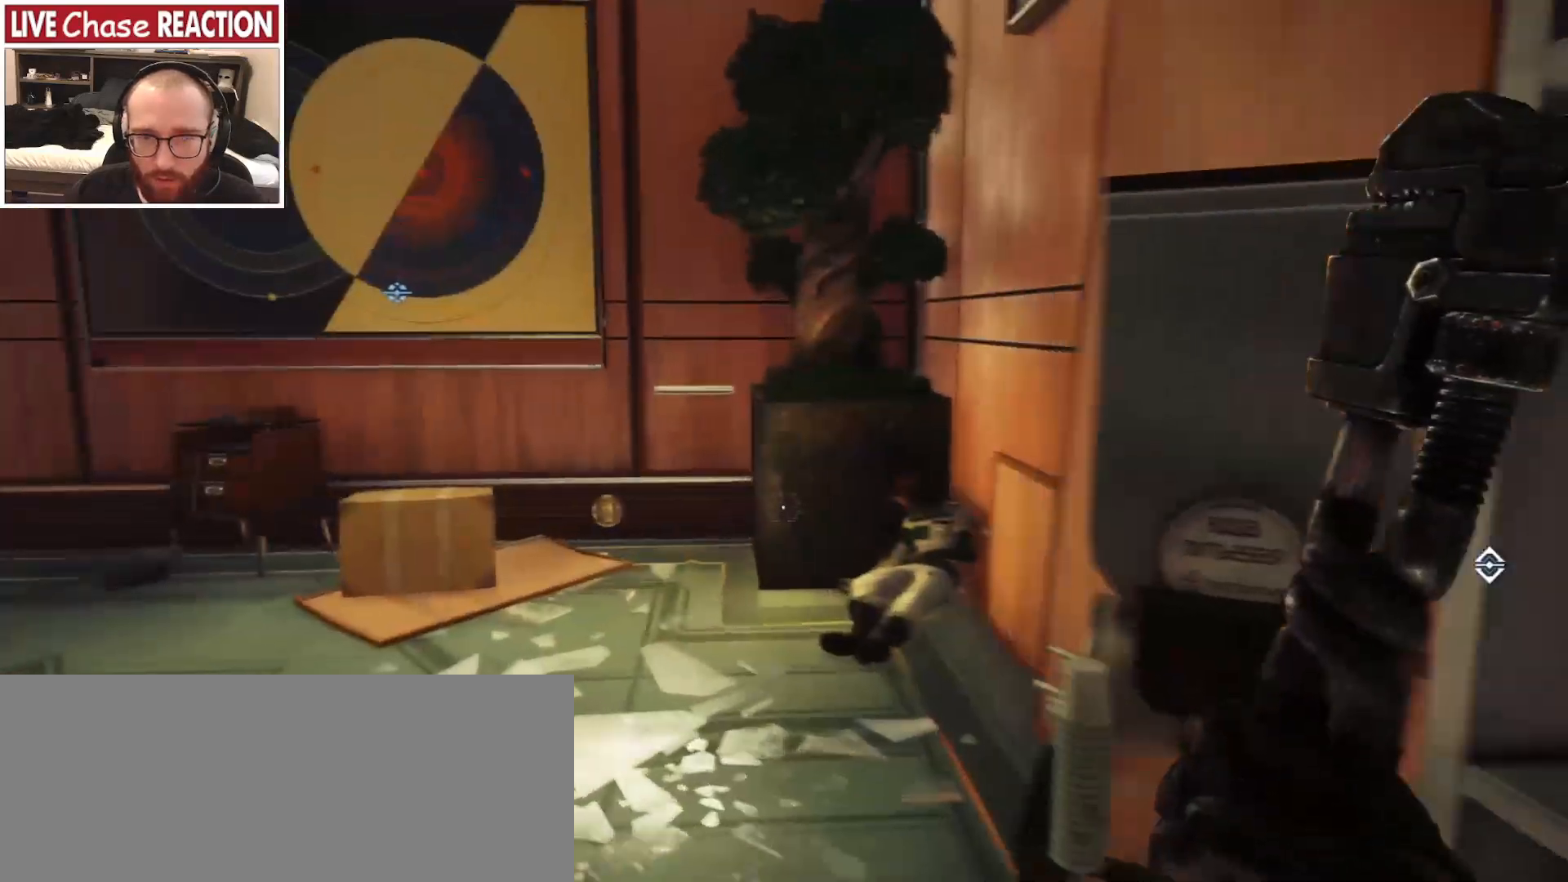
{"keys": ["w"], "mouse": [], "events": [[283, "w", "down"], [317, "a", "up"]]}
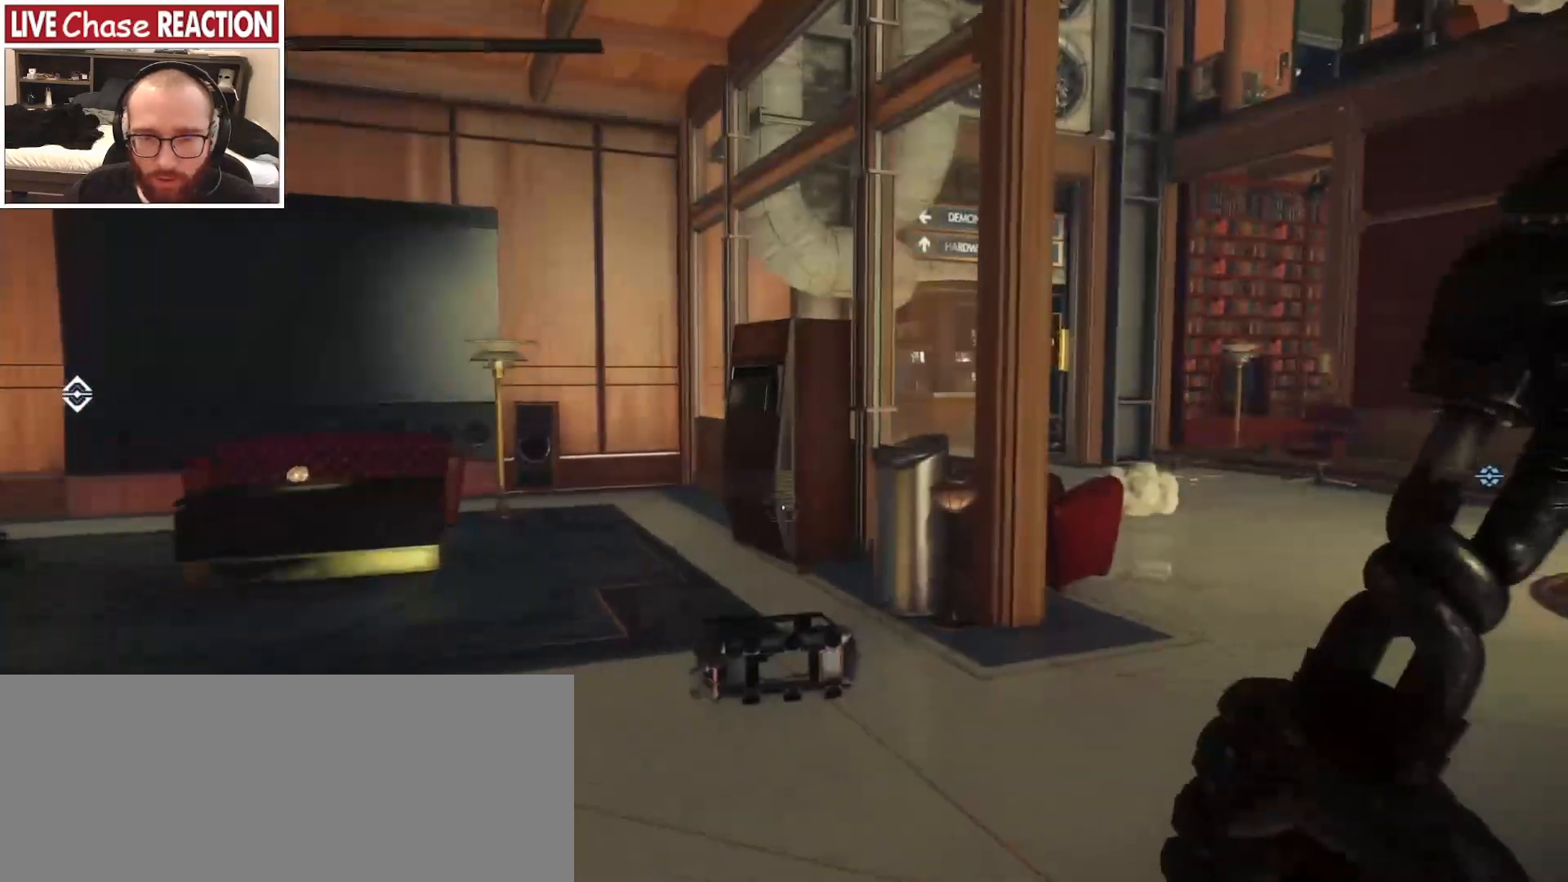
{"keys": ["d", "w"], "mouse": [], "events": [[283, "d", "down"]]}
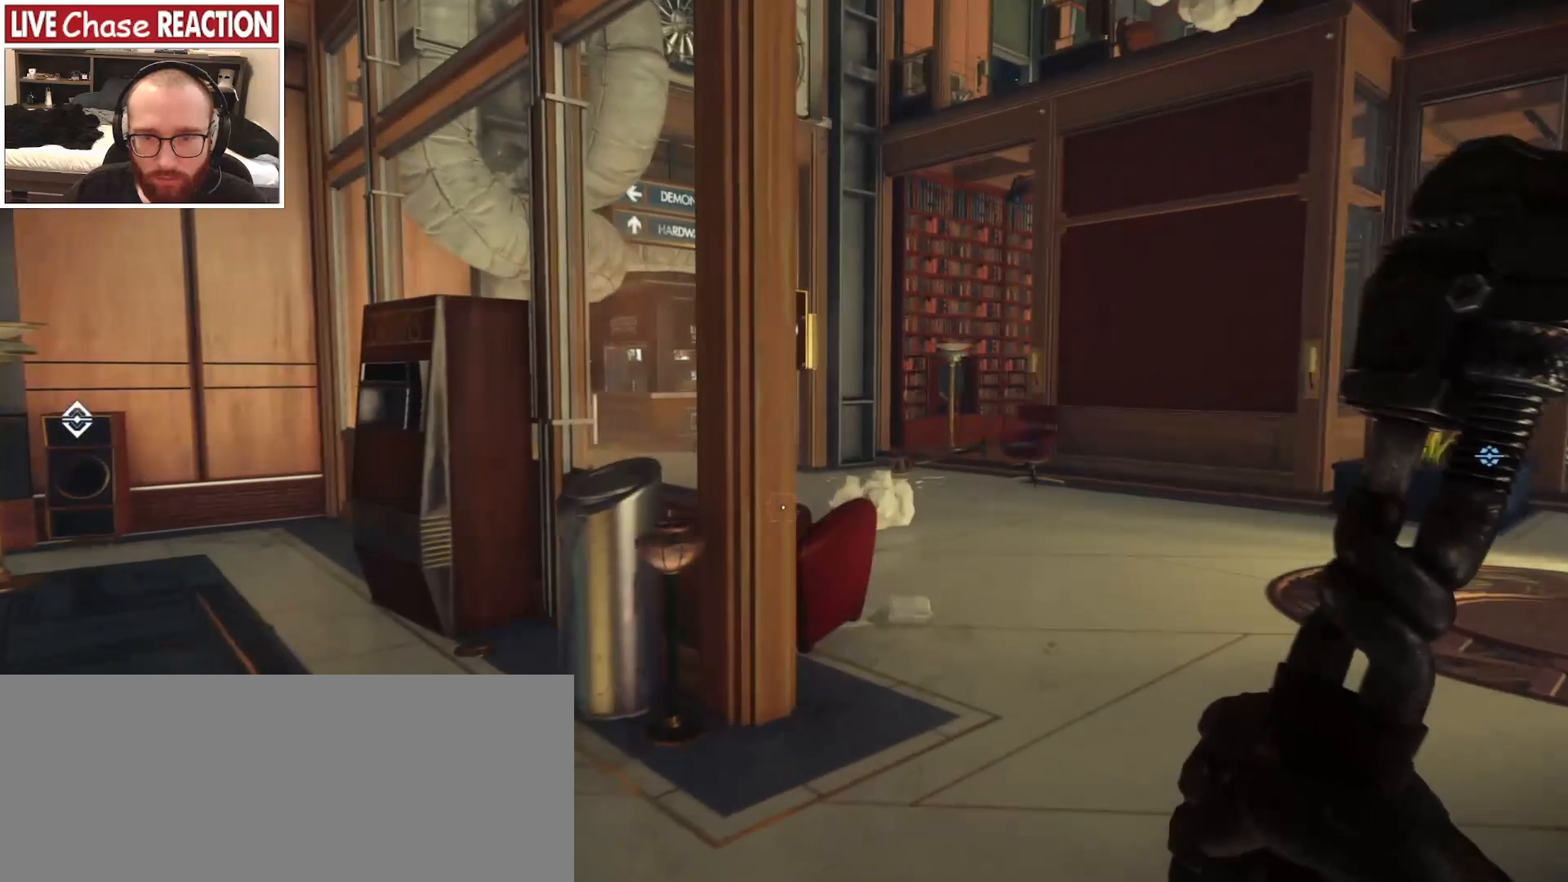
{"keys": ["d", "shift_l", "w"], "mouse": [], "events": [[17, "shift_l", "down"]]}
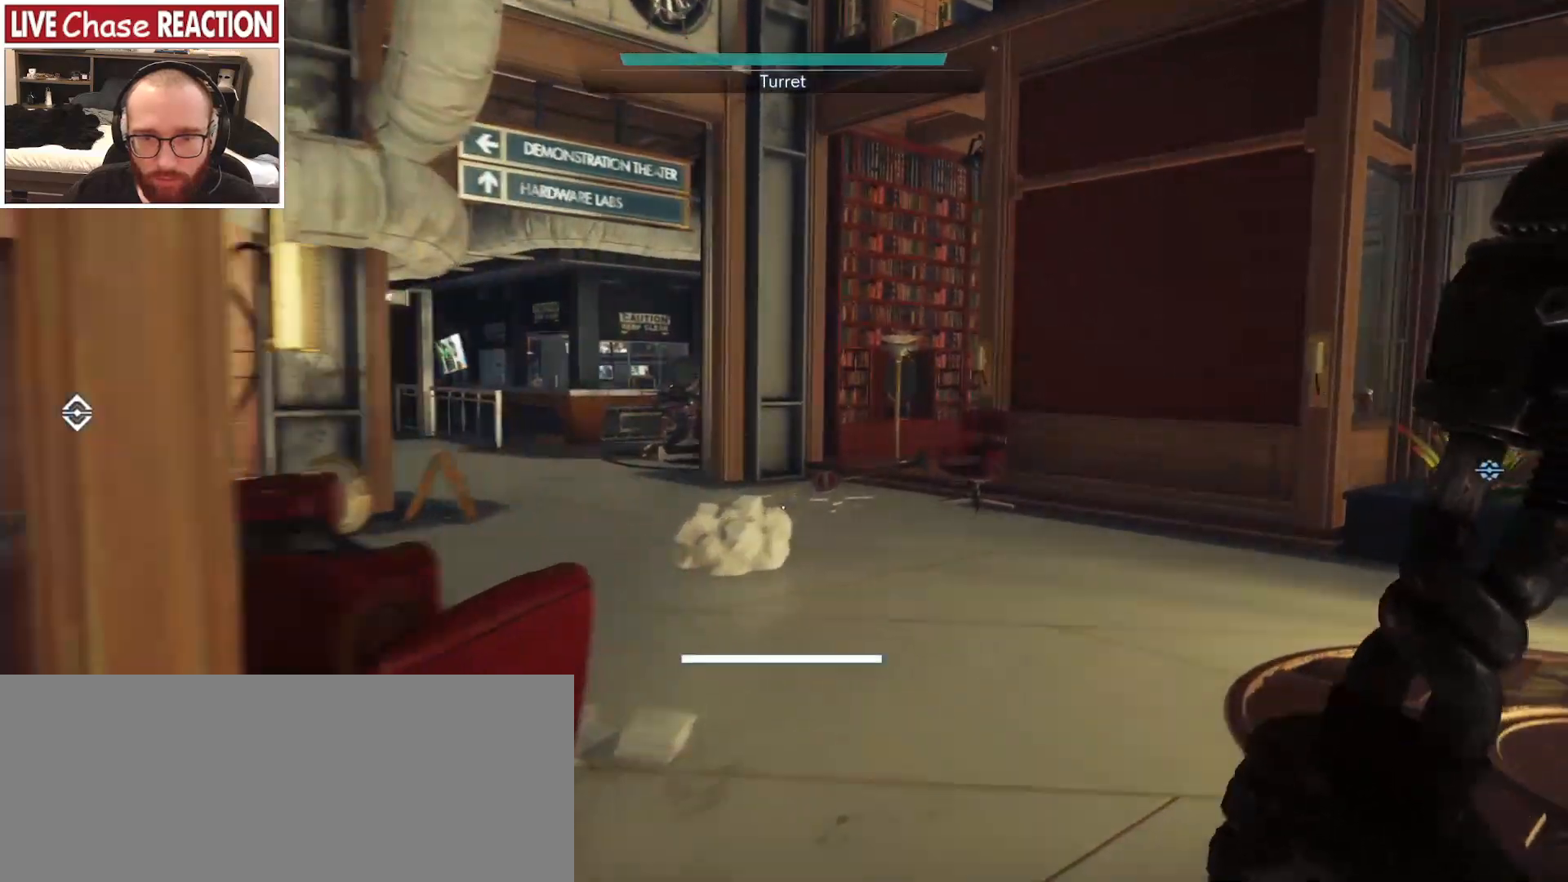
{"keys": ["a", "shift_l", "w"], "mouse": [], "events": [[133, "d", "up"], [483, "a", "down"]]}
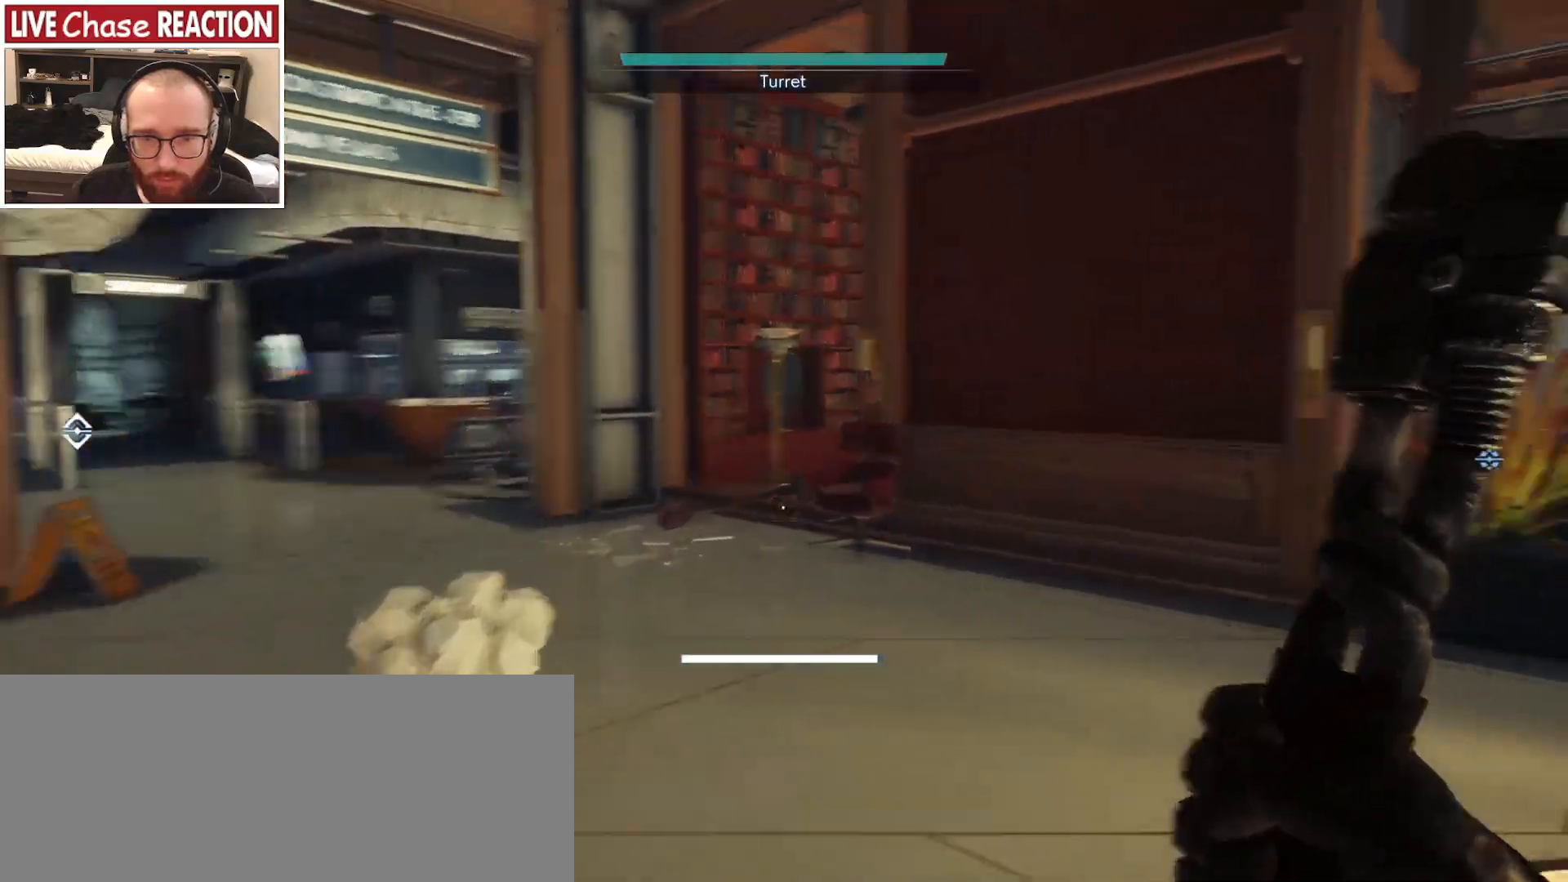
{"keys": ["a", "shift_l", "w"], "mouse": [], "events": []}
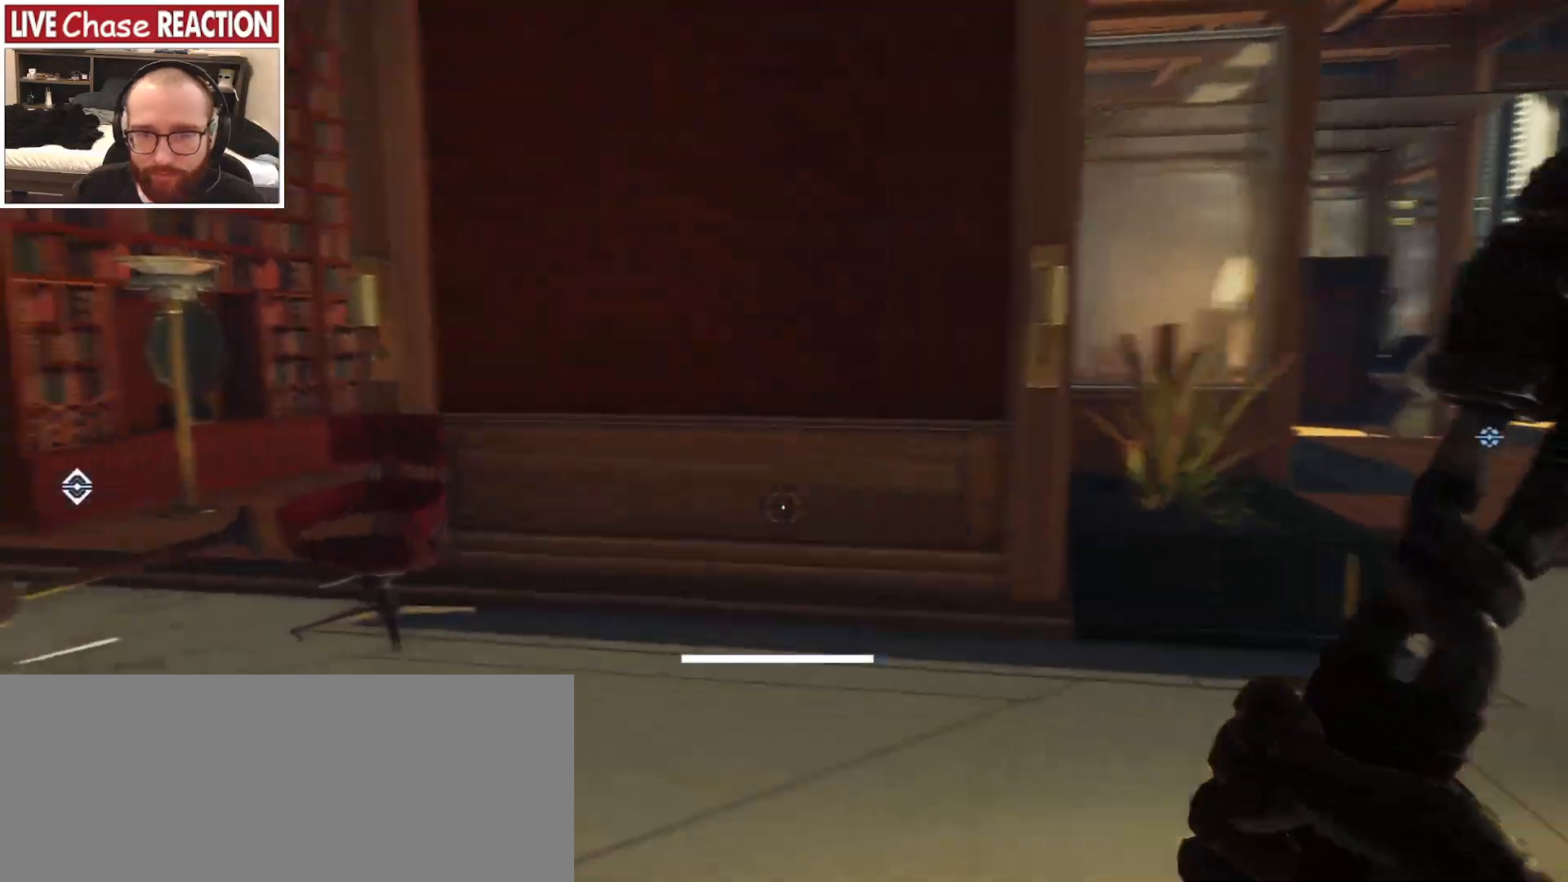
{"keys": ["d", "shift_l"], "mouse": [], "events": [[17, "a", "up"], [267, "w", "up"], [500, "d", "down"]]}
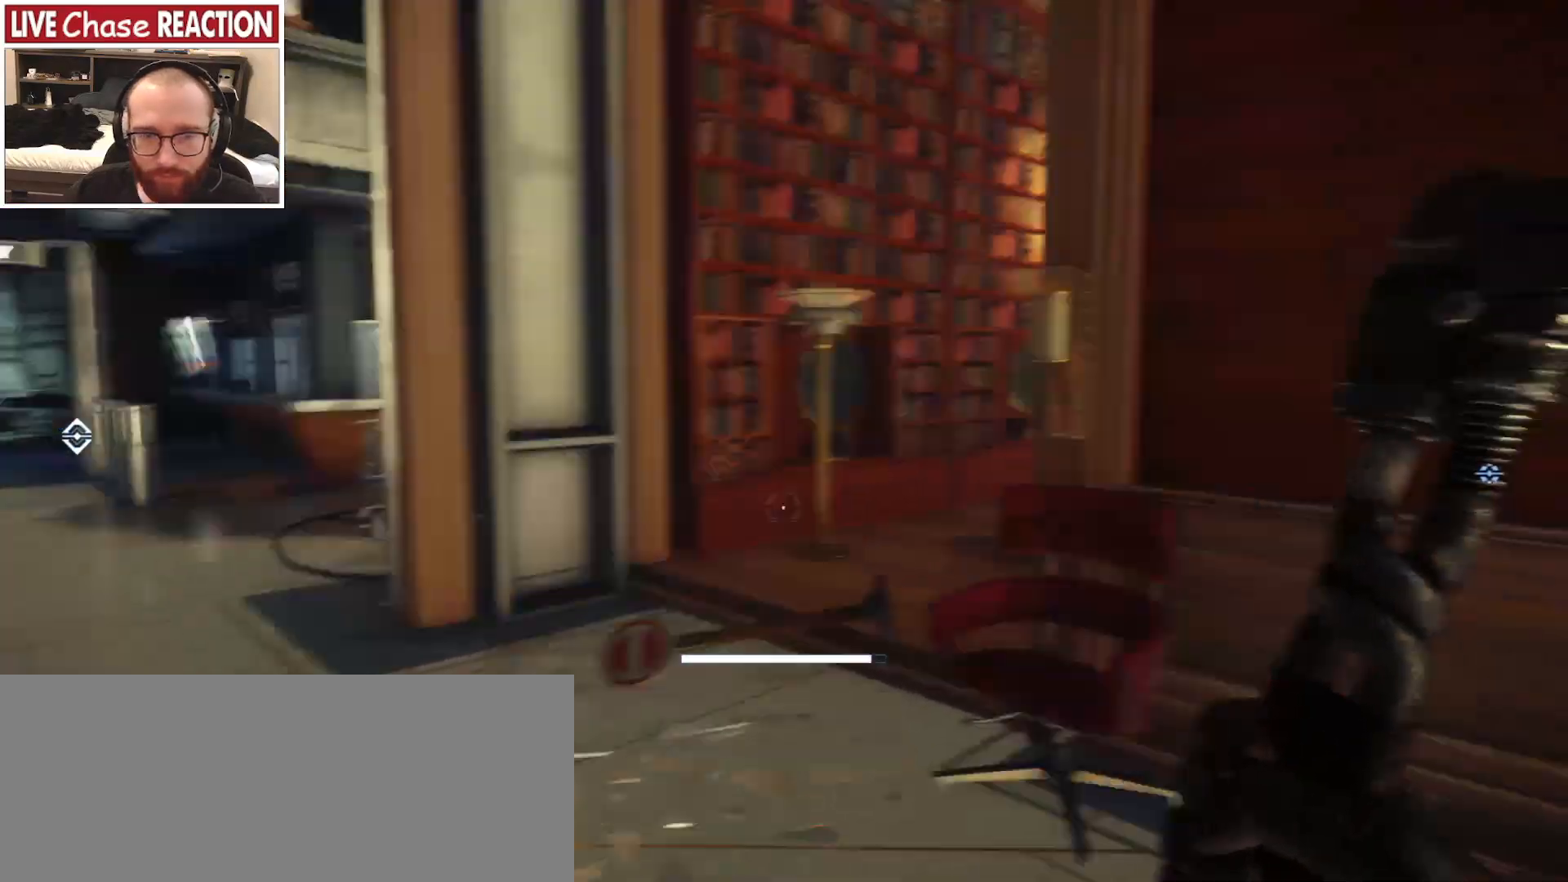
{"keys": ["d", "shift_l", "w"], "mouse": [], "events": [[67, "w", "down"]]}
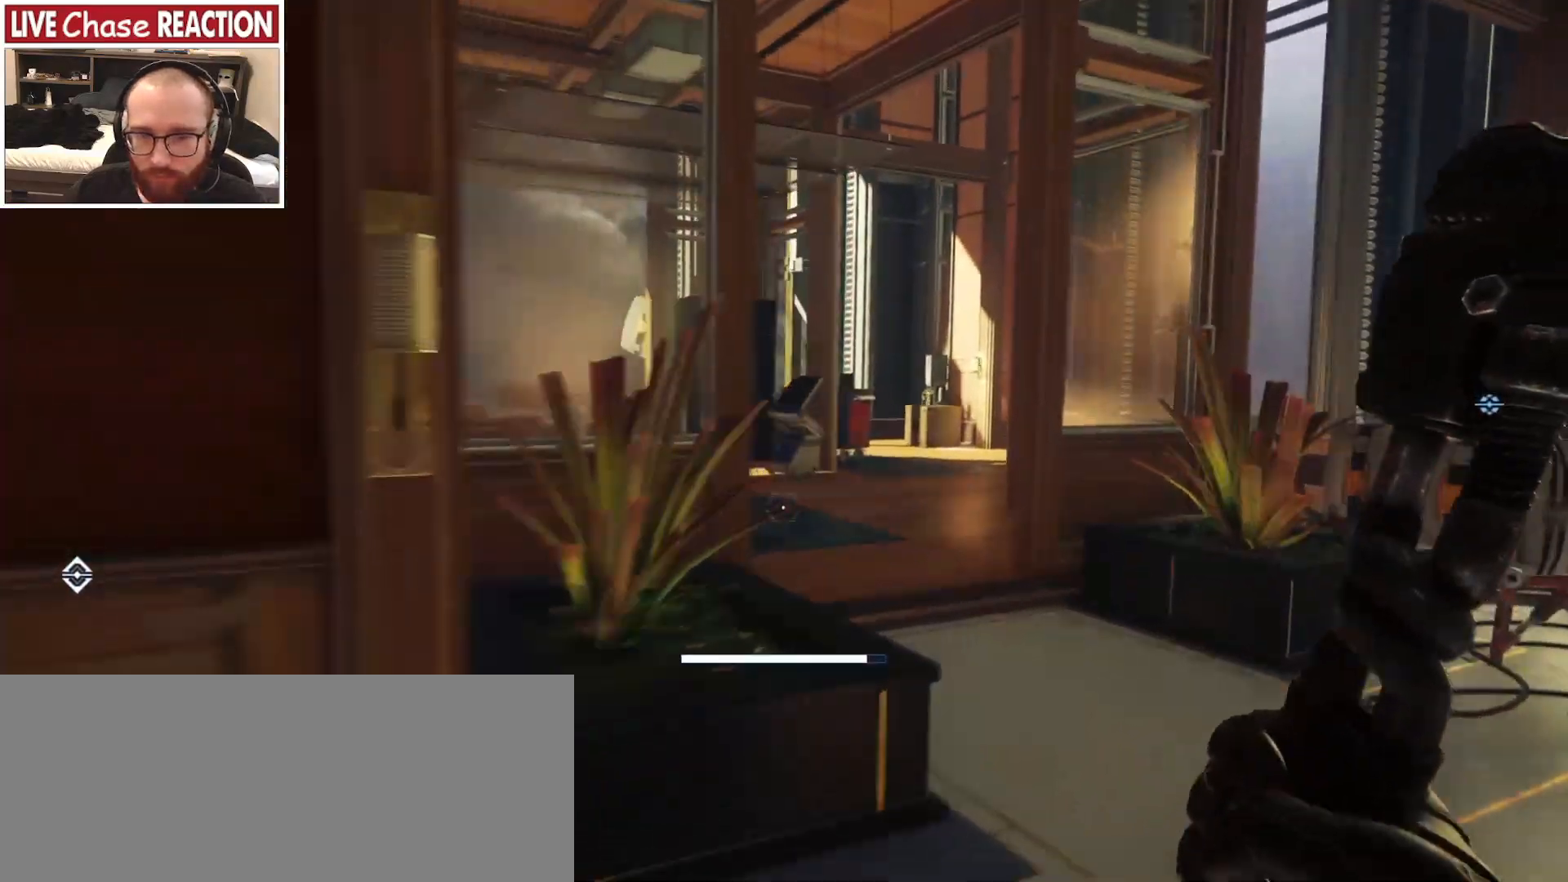
{"keys": ["shift_l", "w"], "mouse": [], "events": [[333, "d", "up"]]}
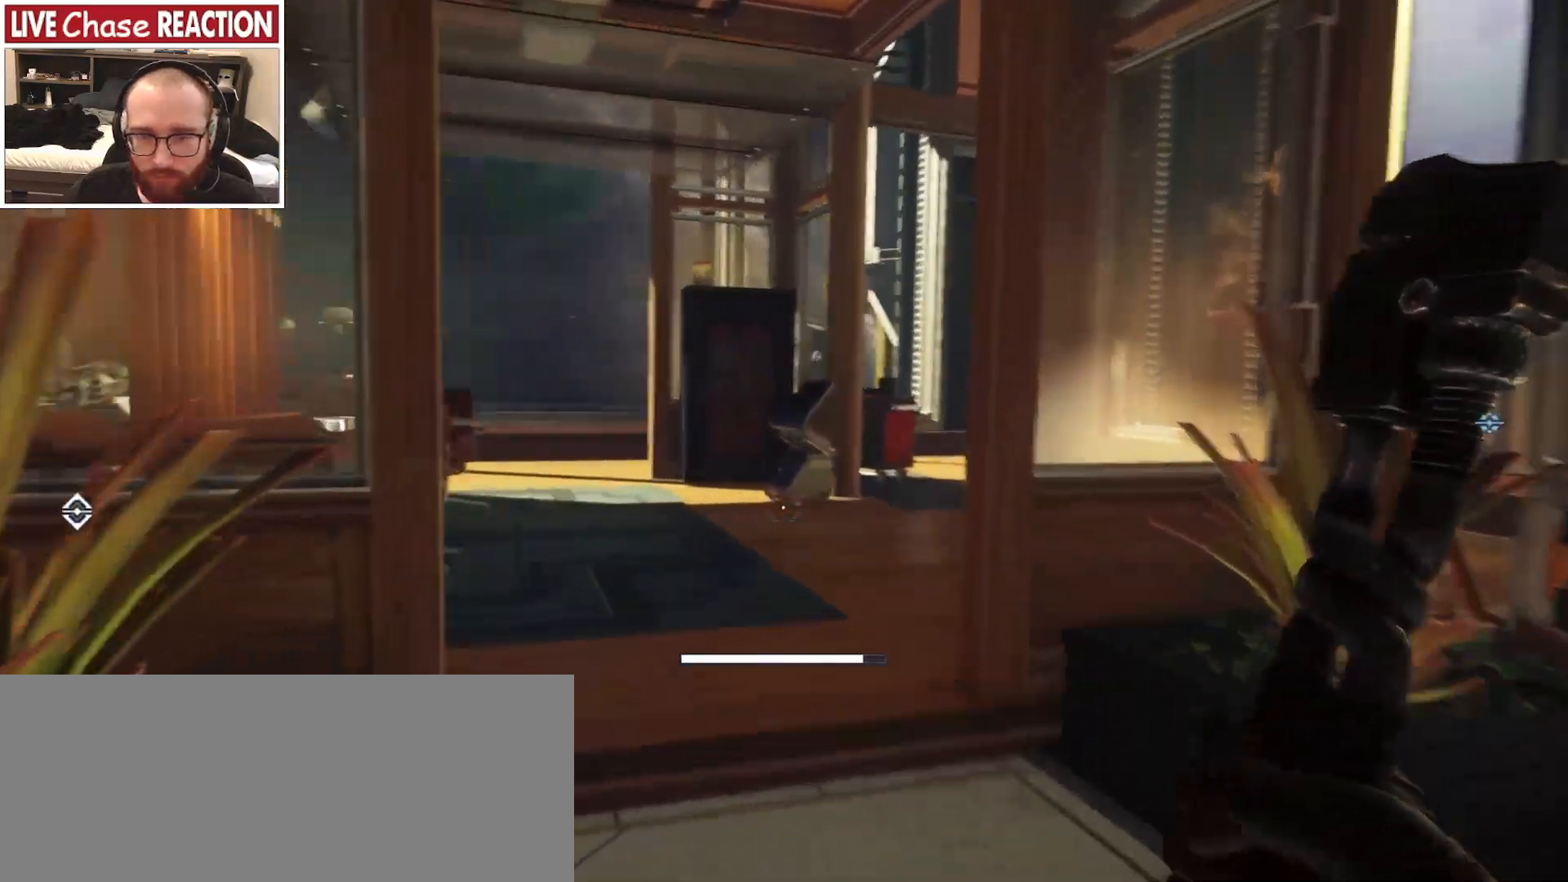
{"keys": ["shift_l", "w"], "mouse": [], "events": []}
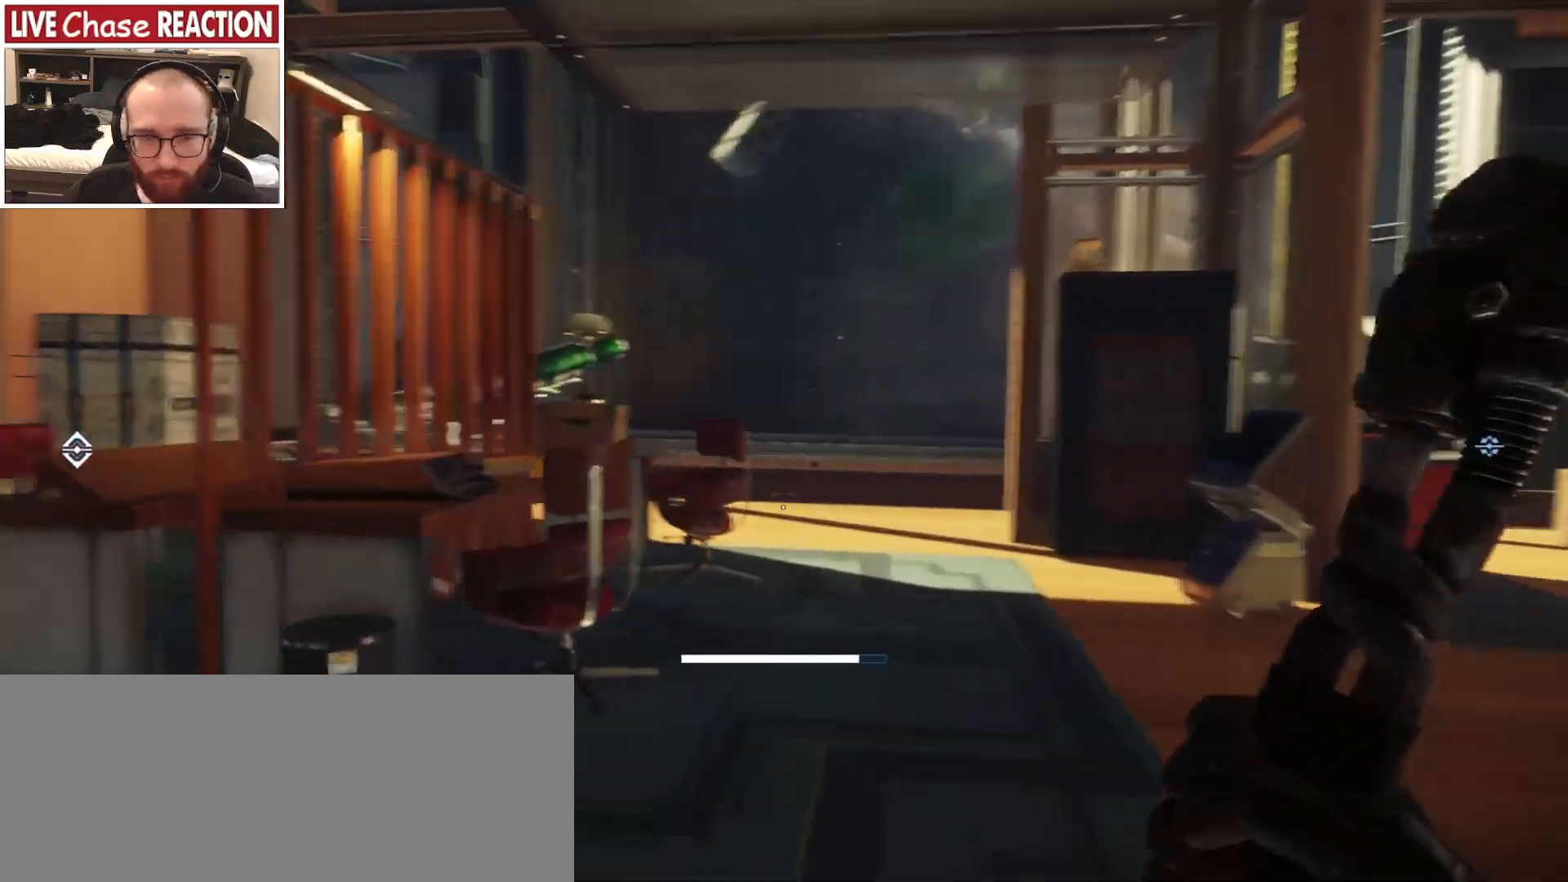
{"keys": [], "mouse": [], "events": [[50, "shift_l", "up"], [50, "w", "up"]]}